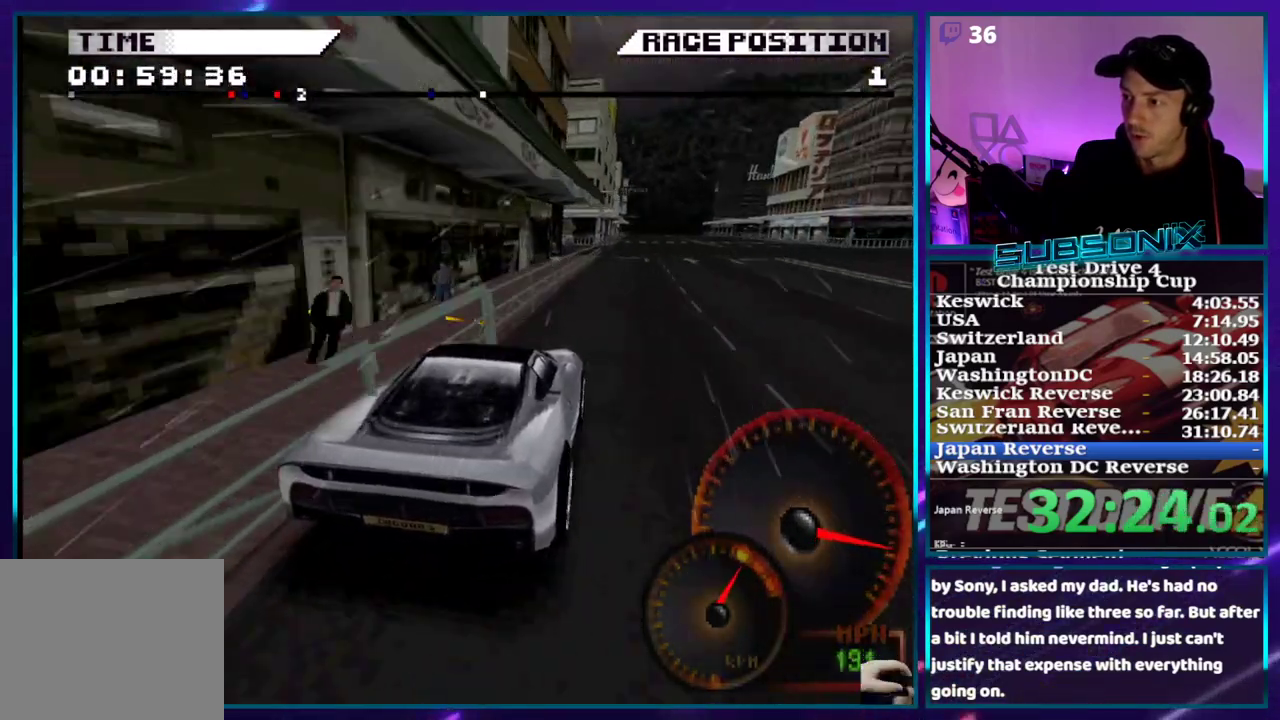
Gameplay with a controller (PlayStation layout); each line is a JSON object with the inputs held at the frame after it (dt_ms = milliseconds from this image to that frame). "events" lists button and stick changes between this image and that frame as [ms after this image, input, new state], when the widget could be followed in between. Not read: L3 R3 left_stick.
{"dt_ms": 500, "buttons": ["CROSS", "DPAD_RIGHT"], "right_stick": "center"}
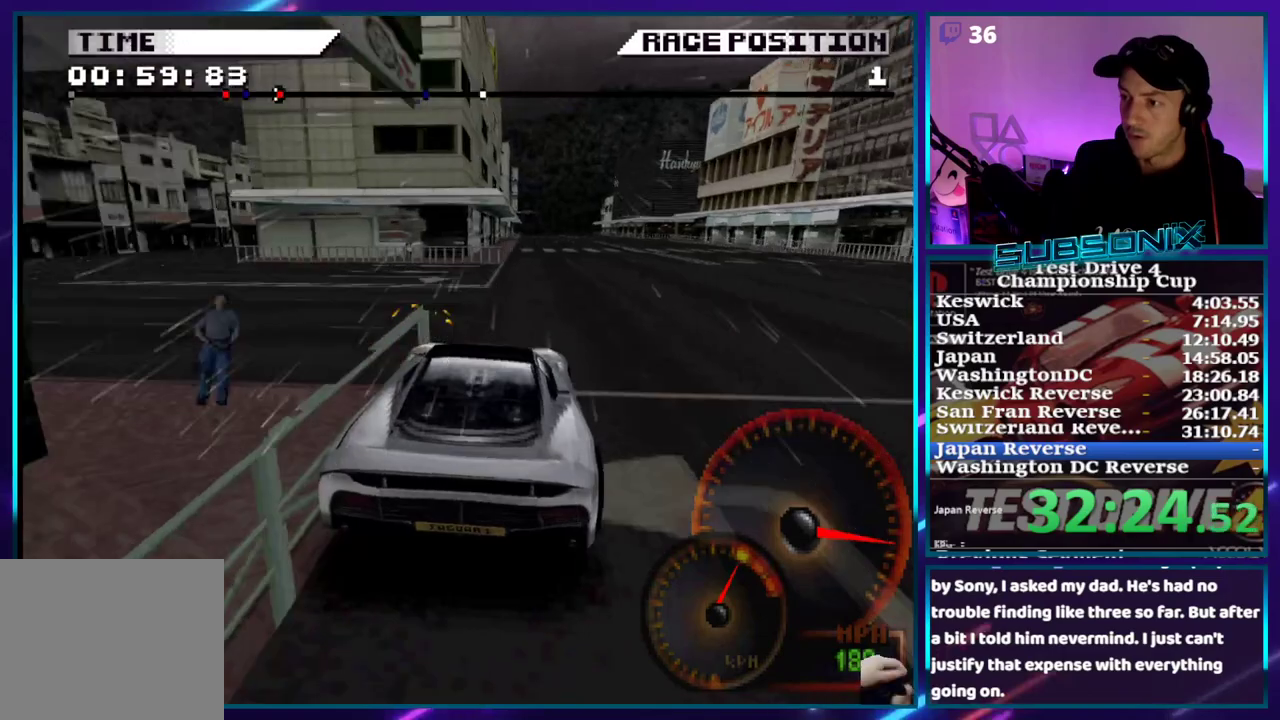
{"dt_ms": 1000, "buttons": ["CROSS"], "right_stick": "center"}
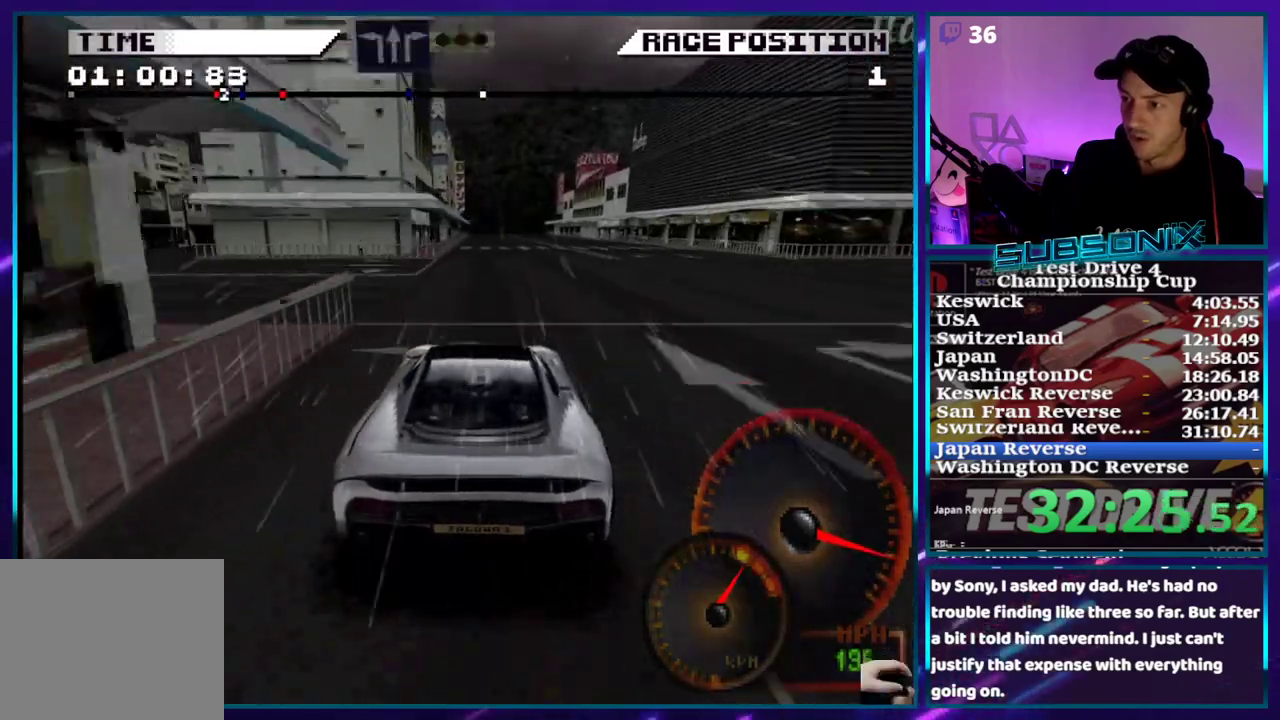
{"dt_ms": 500, "buttons": ["CROSS"], "right_stick": "center", "events": []}
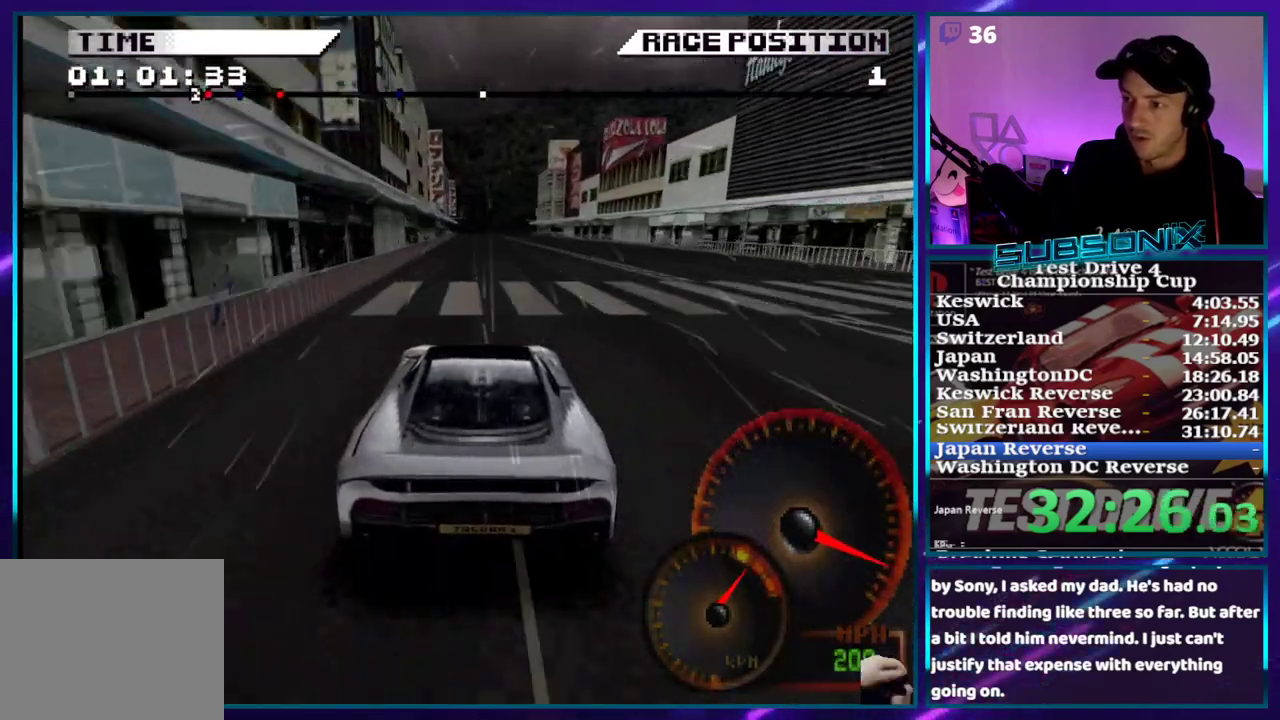
{"dt_ms": 500, "buttons": ["CROSS"], "right_stick": "center", "events": []}
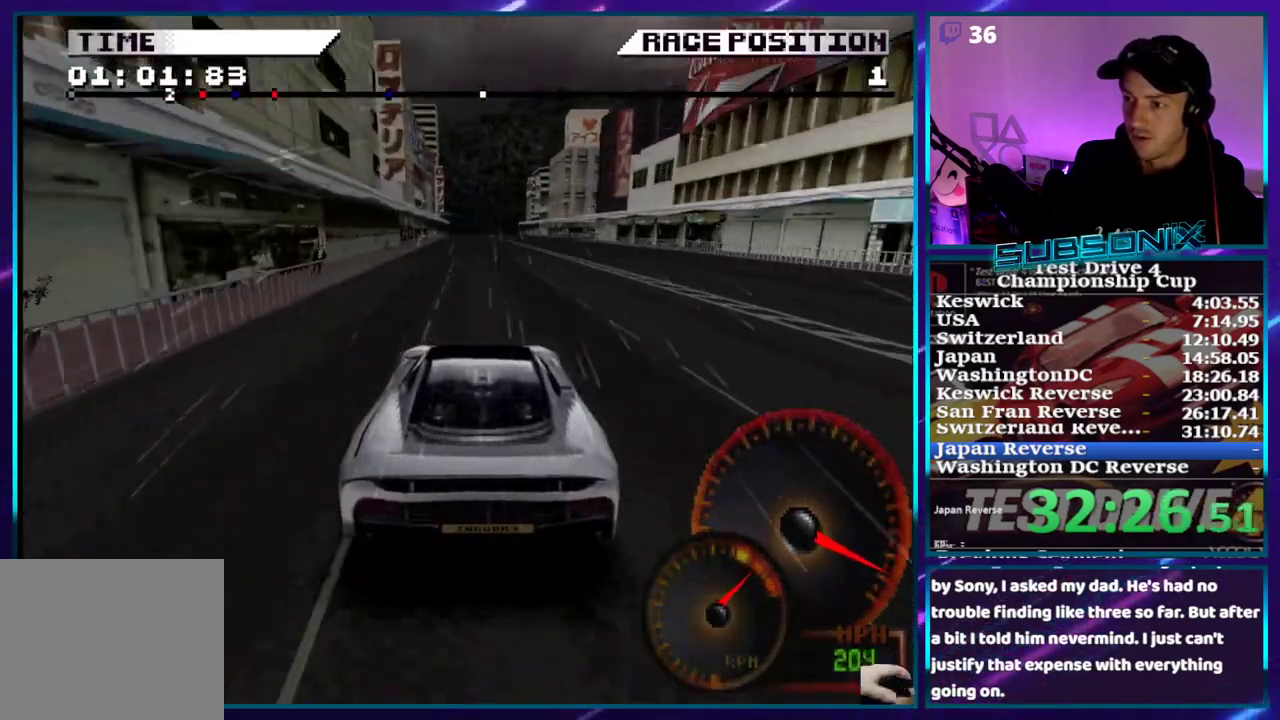
{"dt_ms": 500, "buttons": ["CROSS", "DPAD_LEFT"], "right_stick": "center", "events": [[483, "DPAD_LEFT", "down"]]}
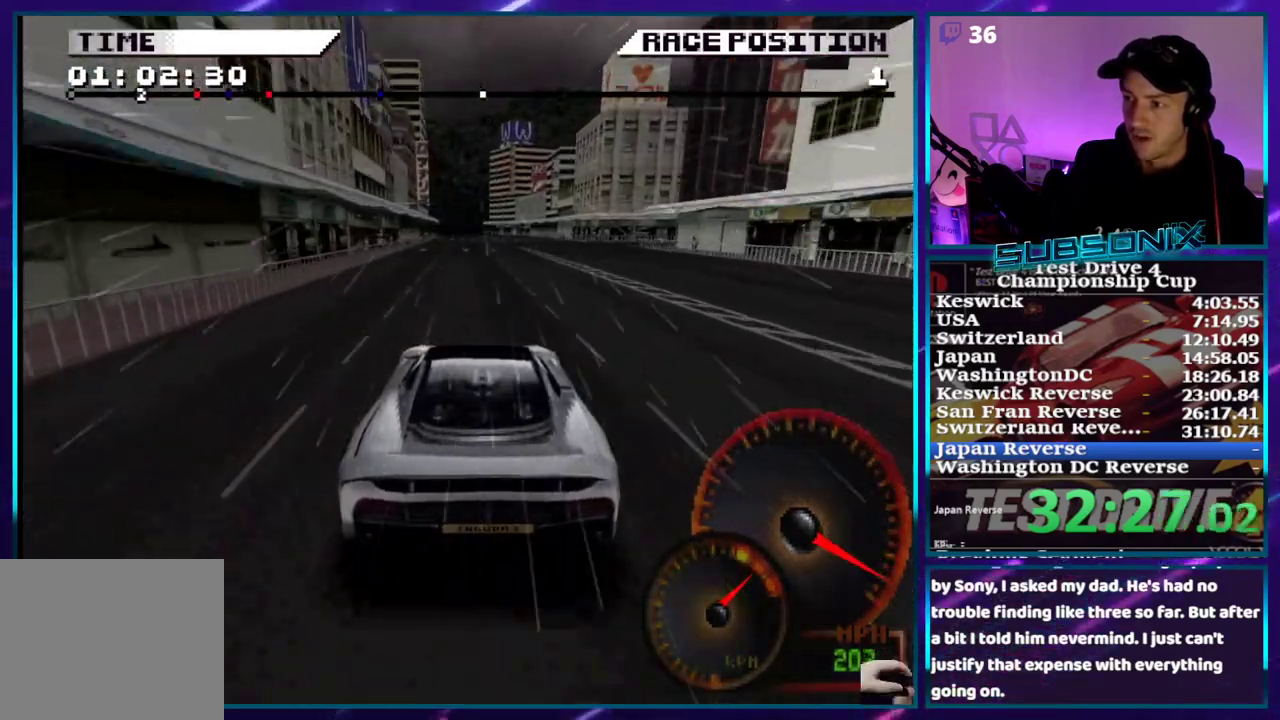
{"dt_ms": 500, "buttons": ["CROSS"], "right_stick": "center", "events": [[100, "DPAD_LEFT", "up"]]}
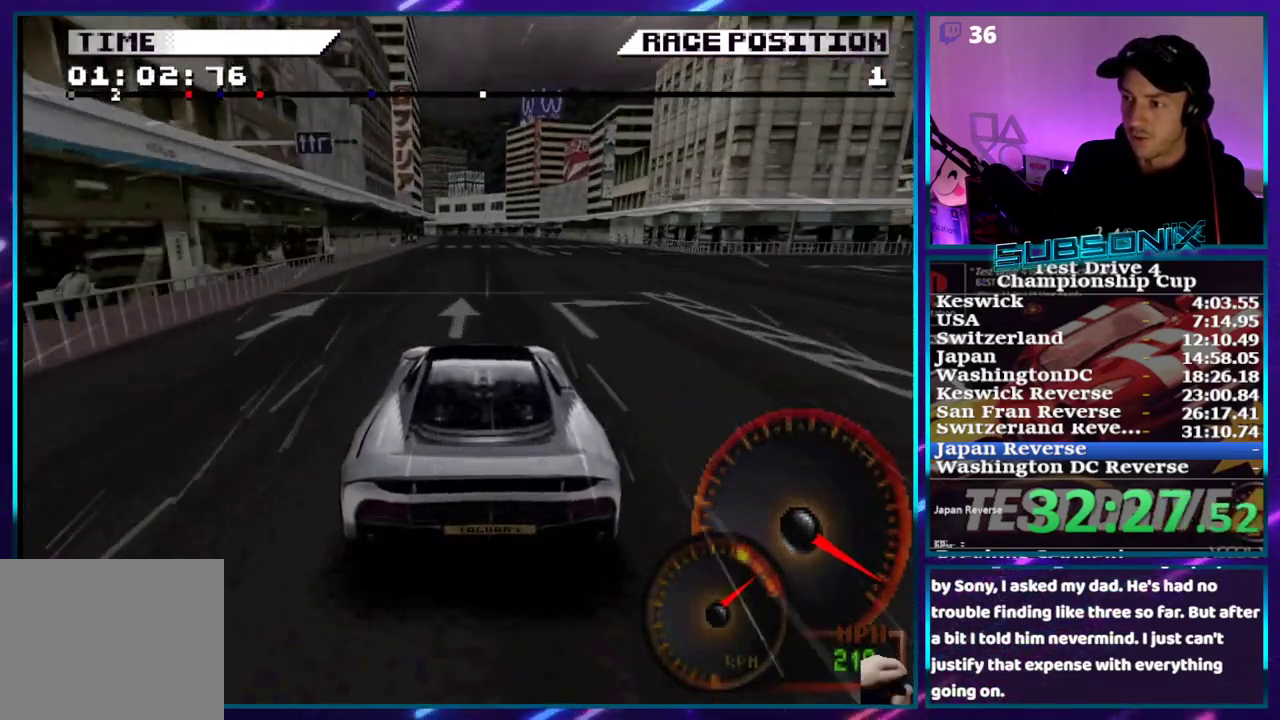
{"dt_ms": 500, "buttons": ["CROSS", "DPAD_RIGHT"], "right_stick": "center", "events": [[167, "DPAD_RIGHT", "down"]]}
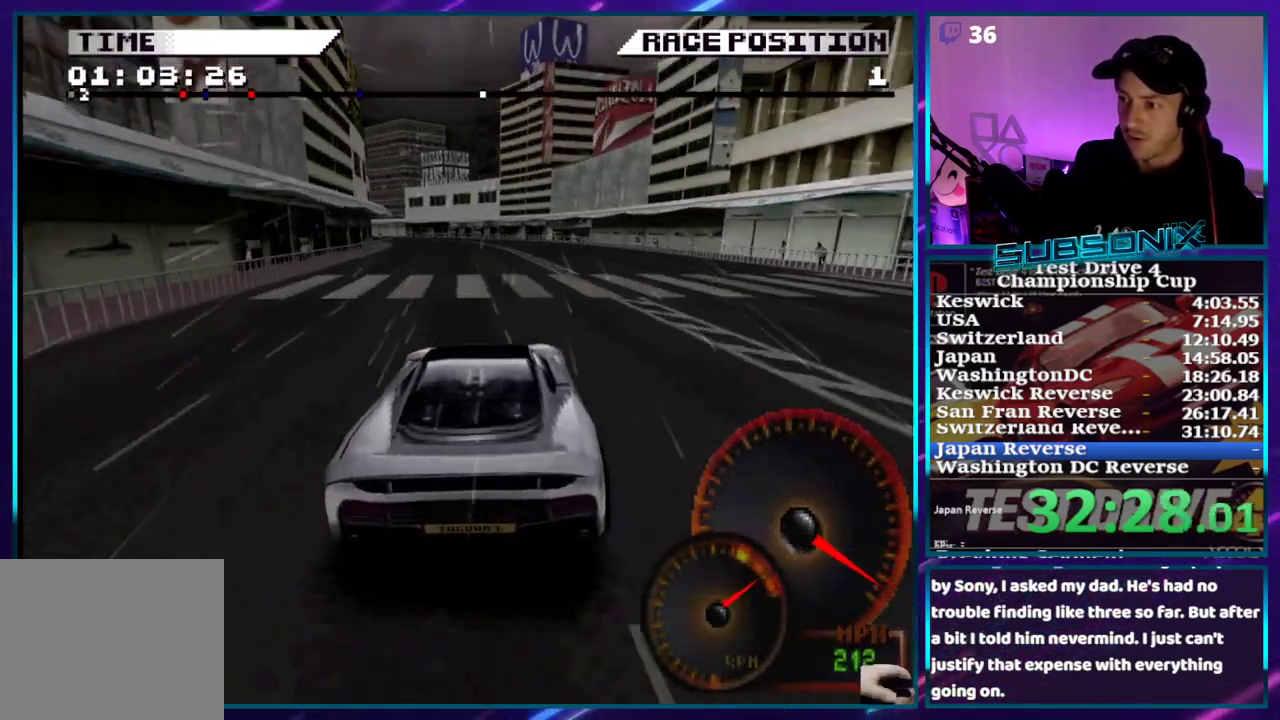
{"dt_ms": 500, "buttons": ["CROSS", "DPAD_LEFT"], "right_stick": "center", "events": [[233, "DPAD_RIGHT", "up"], [417, "DPAD_LEFT", "down"]]}
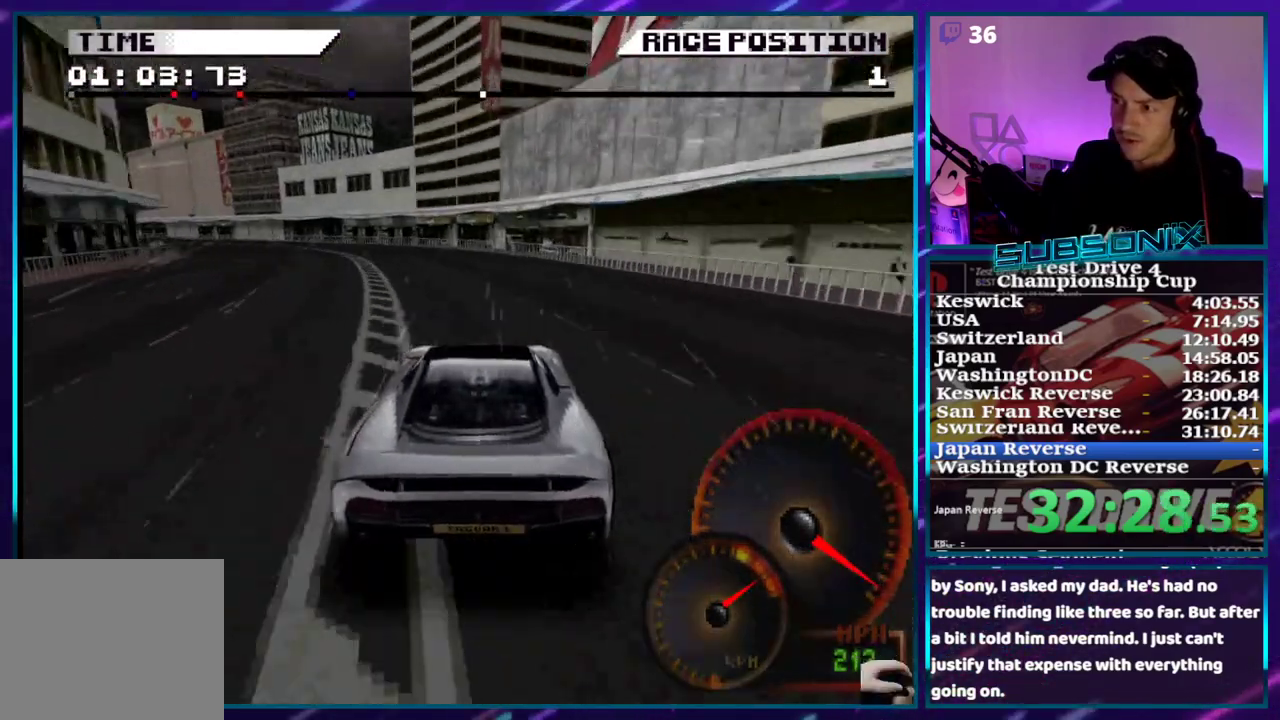
{"dt_ms": 500, "buttons": ["CROSS"], "right_stick": "center", "events": [[133, "DPAD_LEFT", "up"], [217, "DPAD_LEFT", "down"], [467, "DPAD_LEFT", "up"]]}
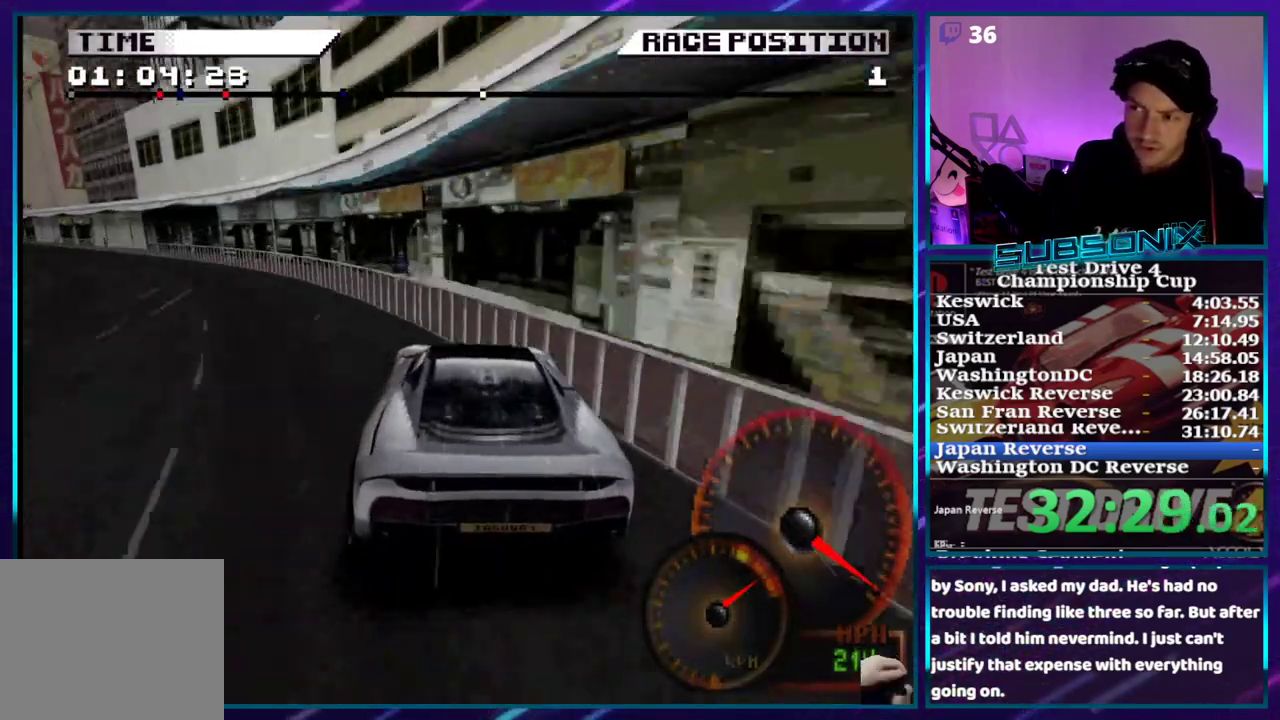
{"dt_ms": 500, "buttons": ["CROSS"], "right_stick": "center", "events": [[67, "DPAD_RIGHT", "down"], [167, "DPAD_UP", "down"], [300, "DPAD_UP", "up"], [367, "DPAD_RIGHT", "up"]]}
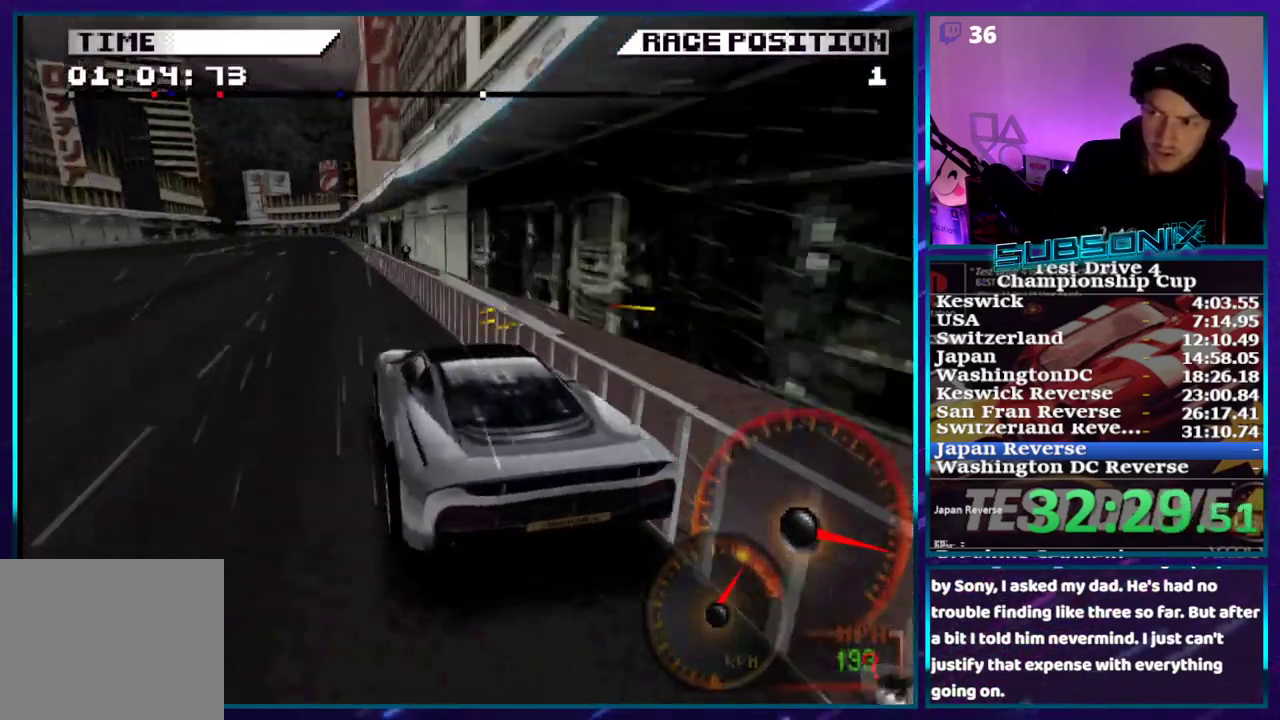
{"dt_ms": 500, "buttons": ["CROSS"], "right_stick": "center", "events": [[217, "DPAD_LEFT", "down"], [350, "DPAD_LEFT", "up"]]}
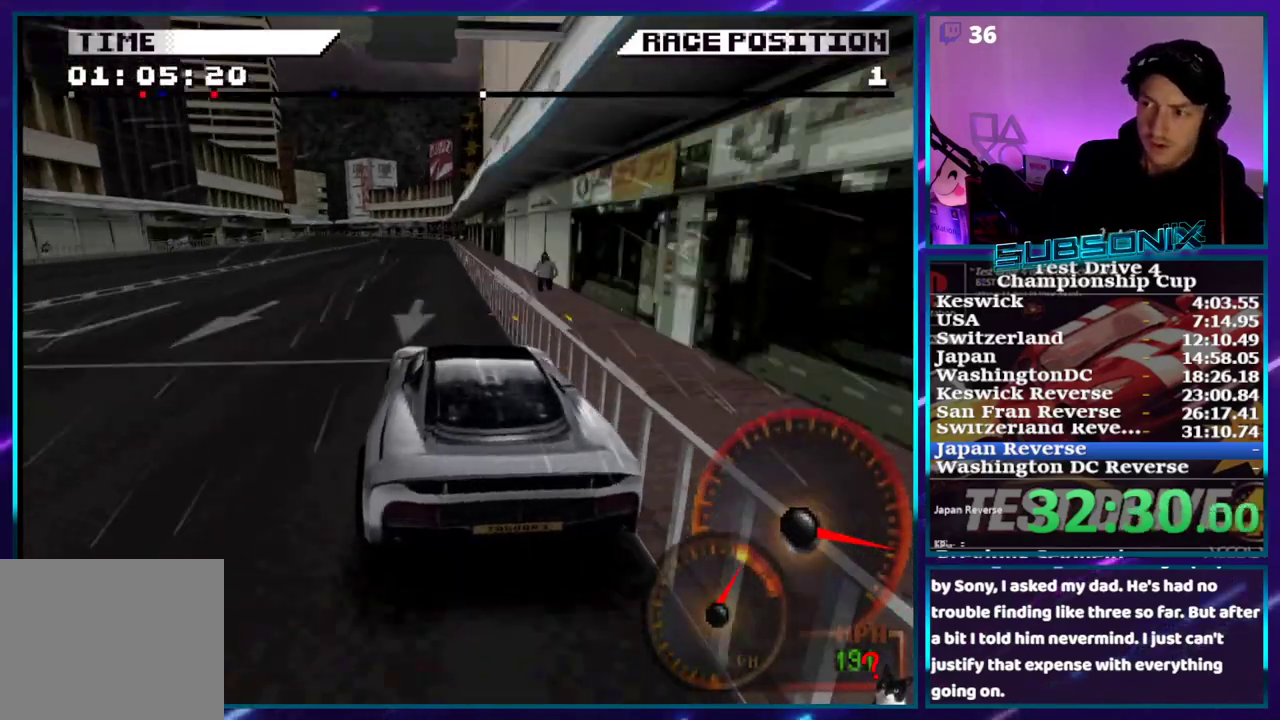
{"dt_ms": 500, "buttons": ["CROSS"], "right_stick": "center", "events": [[367, "DPAD_RIGHT", "down"], [483, "DPAD_RIGHT", "up"]]}
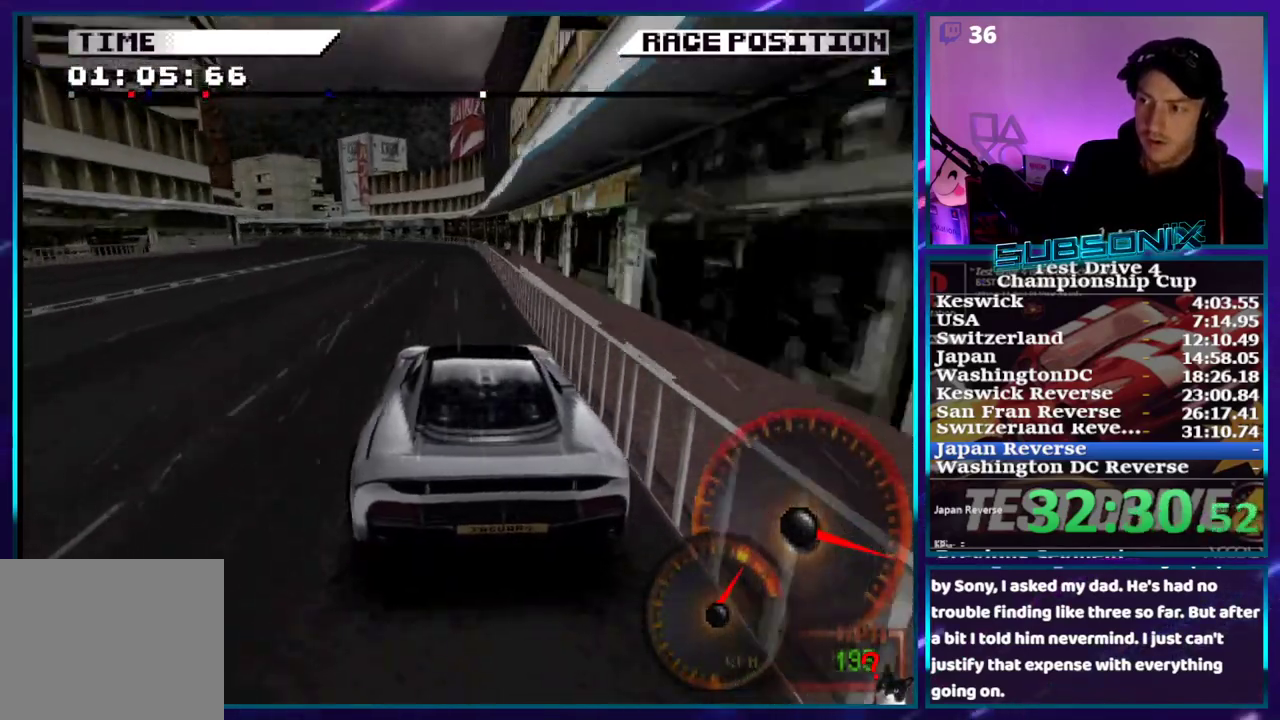
{"dt_ms": 500, "buttons": ["CROSS"], "right_stick": "center", "events": [[133, "DPAD_LEFT", "down"], [233, "DPAD_LEFT", "up"], [367, "DPAD_RIGHT", "down"], [467, "DPAD_RIGHT", "up"]]}
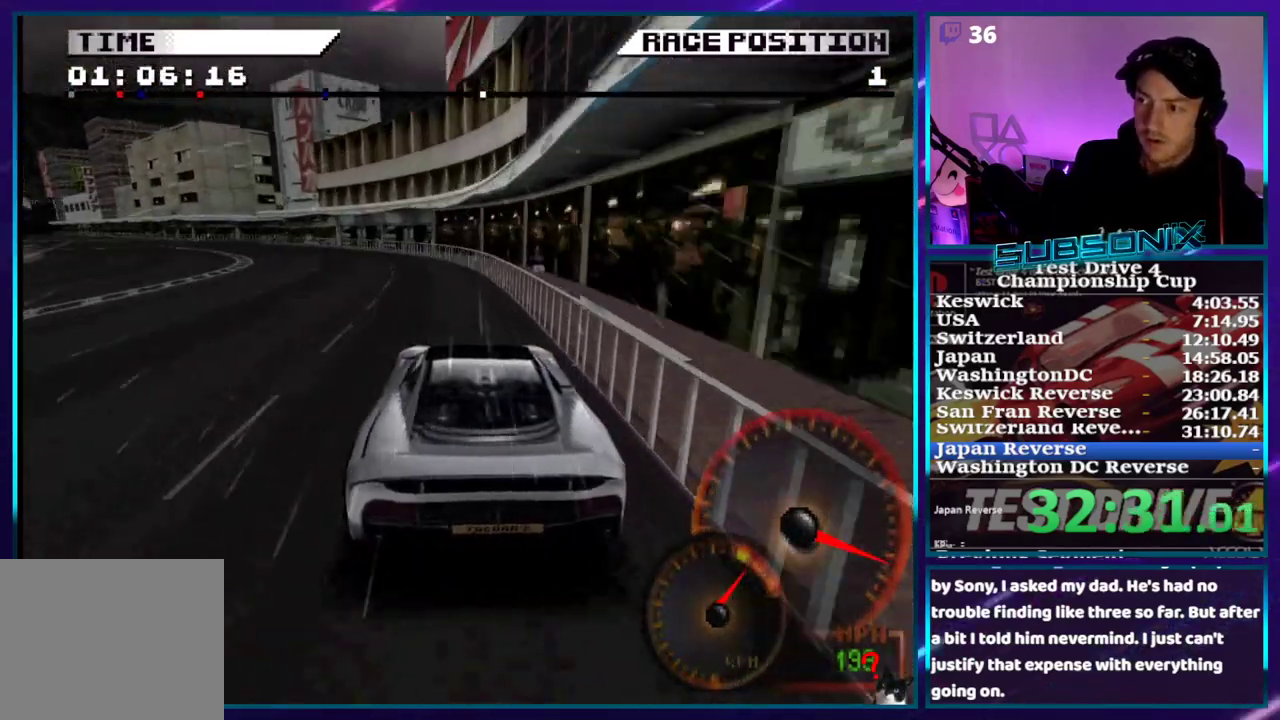
{"dt_ms": 500, "buttons": ["CROSS"], "right_stick": "center", "events": [[83, "DPAD_LEFT", "down"], [283, "DPAD_LEFT", "up"]]}
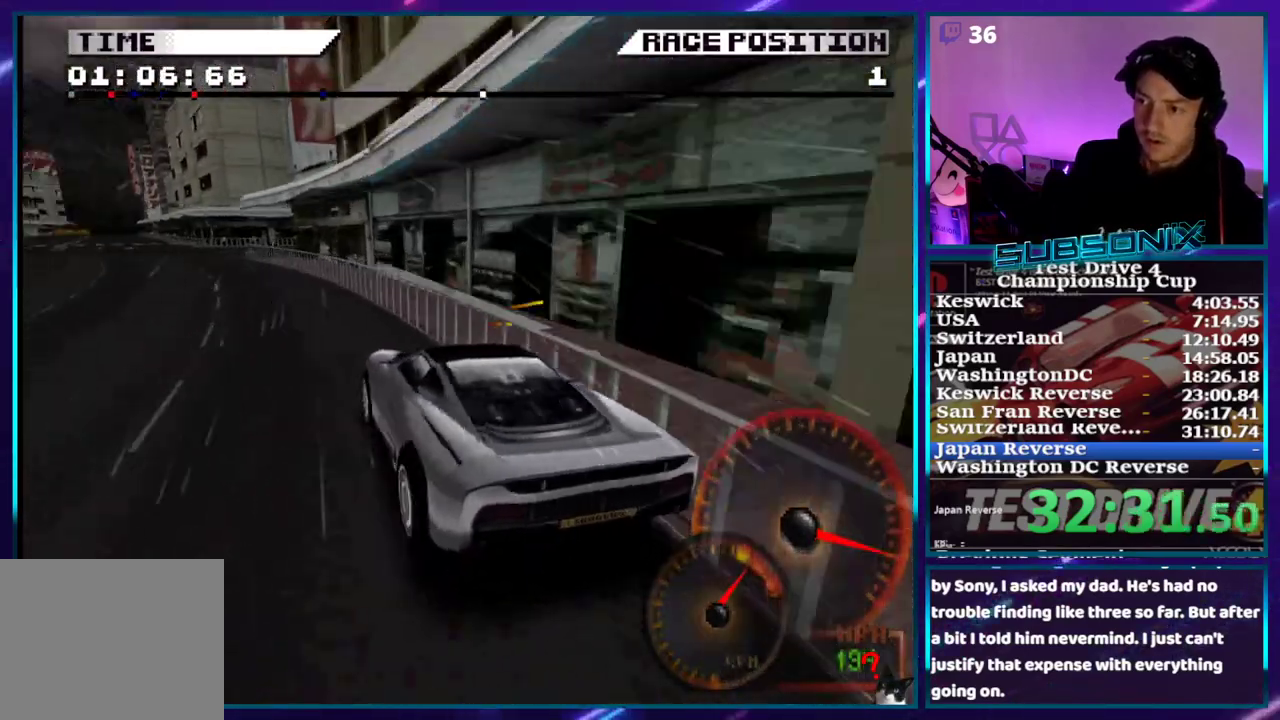
{"dt_ms": 500, "buttons": ["CROSS", "DPAD_LEFT"], "right_stick": "center", "events": [[250, "DPAD_LEFT", "down"], [333, "DPAD_LEFT", "up"], [417, "DPAD_LEFT", "down"]]}
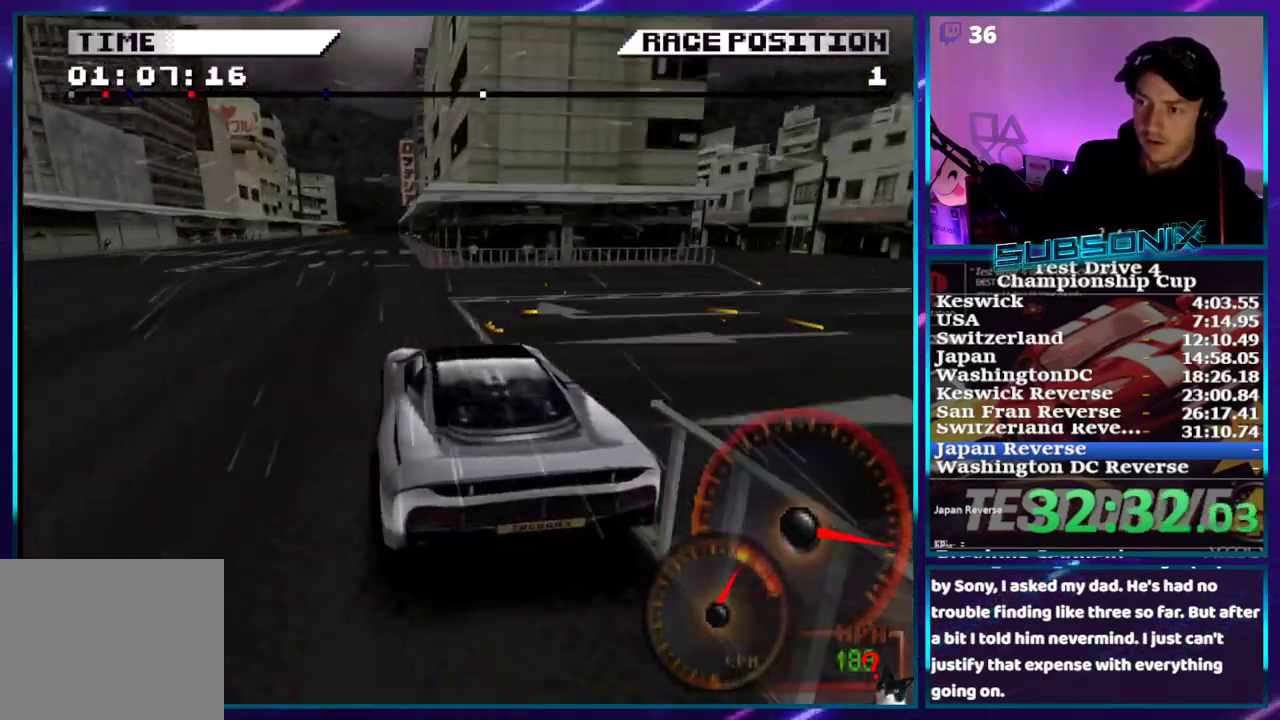
{"dt_ms": 500, "buttons": ["CROSS"], "right_stick": "center", "events": [[33, "DPAD_LEFT", "up"], [283, "DPAD_LEFT", "down"], [400, "DPAD_LEFT", "up"]]}